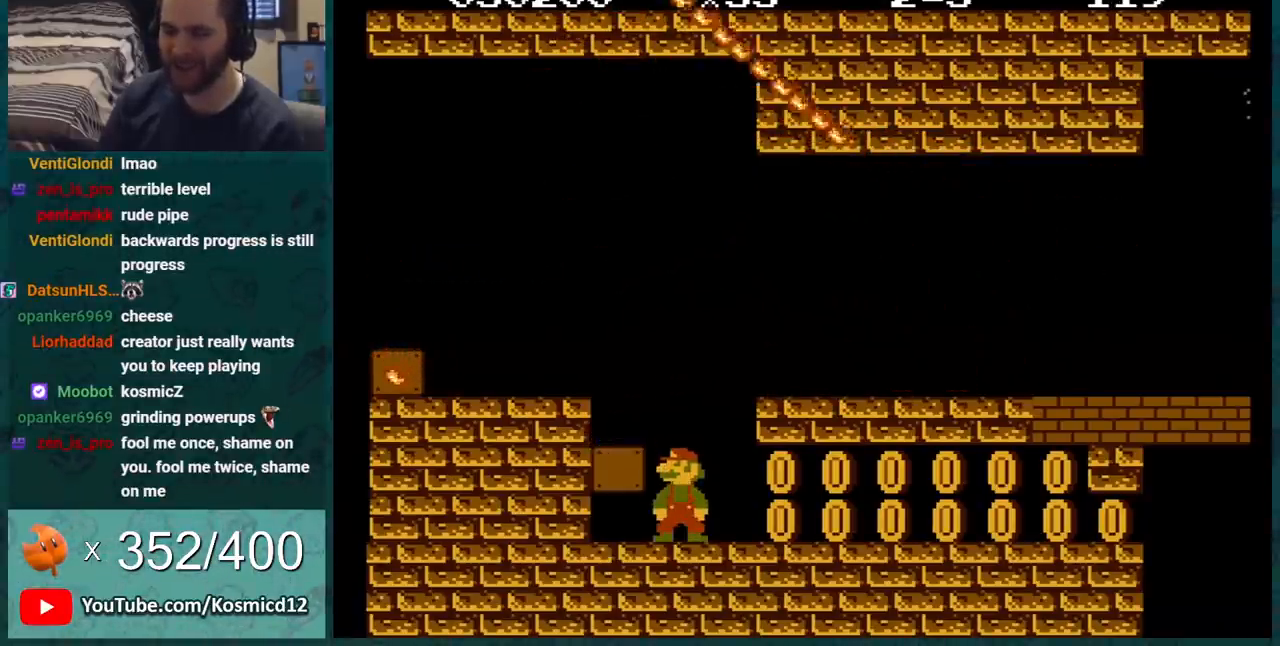
Gameplay with a controller (Nintendo layout); each line is a JSON object with the inputs held at the frame after it. "events" lists button and stick changes between this image and that frame as [ms after this image, input, new state], when the widget could be followed in between. Not read: L3 R3.
{"buttons": ["B"], "events": []}
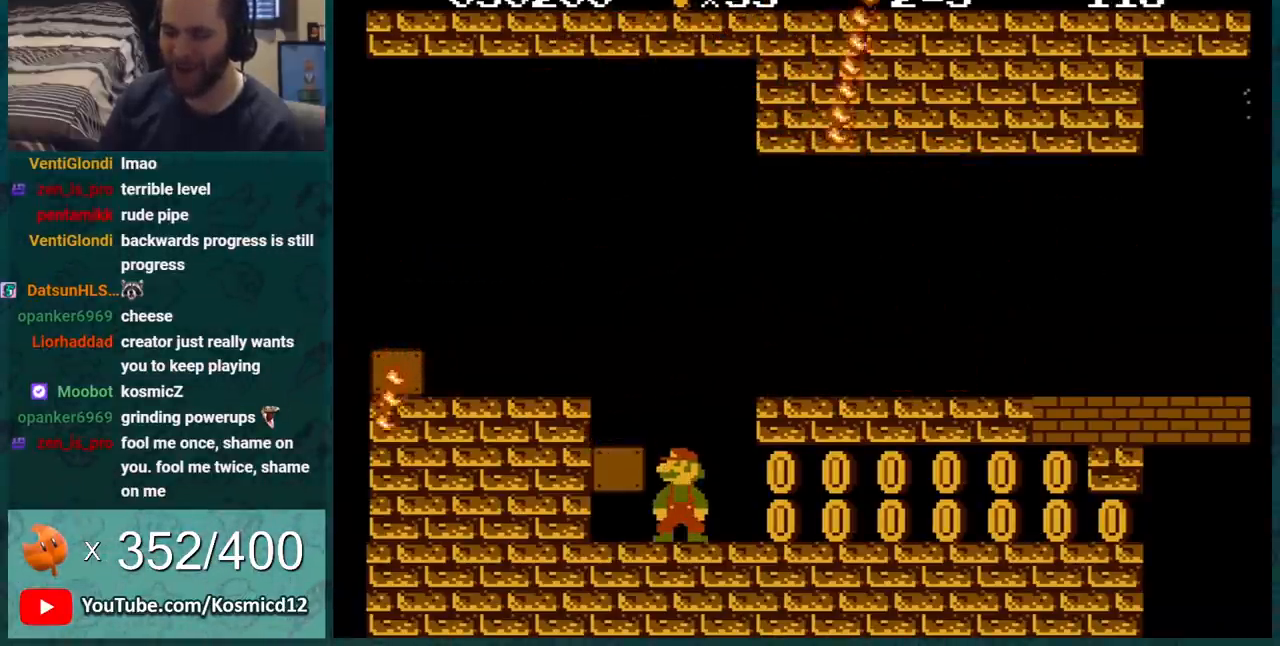
{"buttons": ["B"], "events": []}
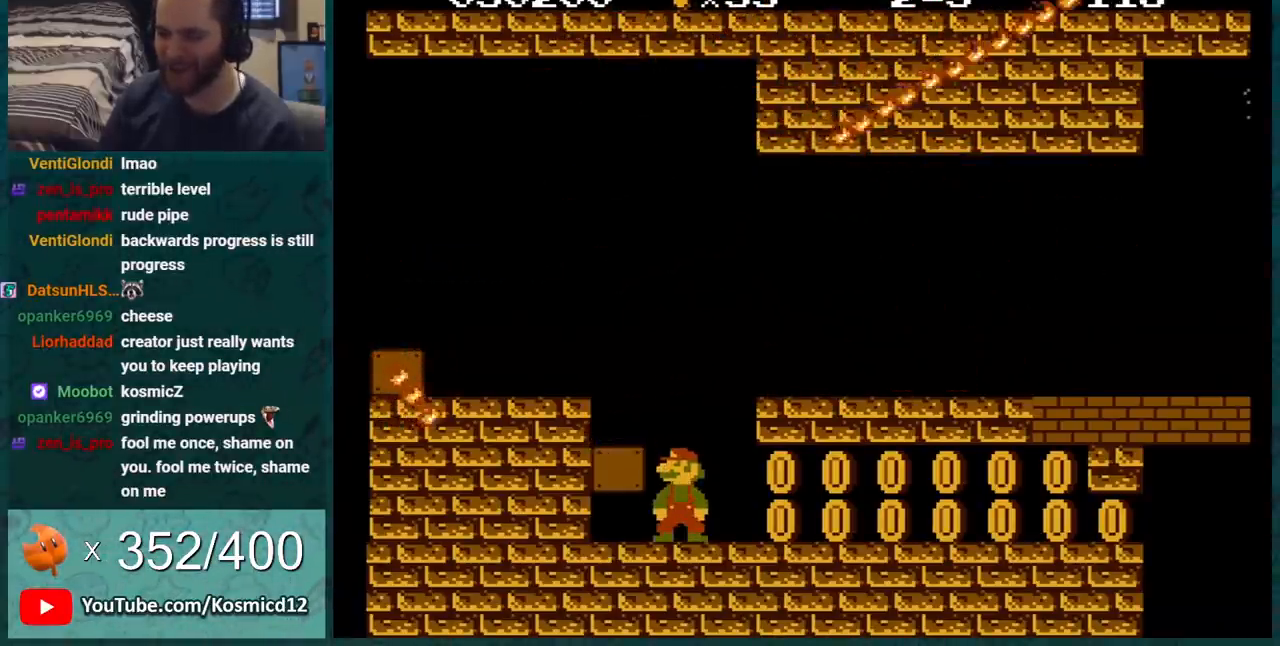
{"buttons": ["B"], "events": []}
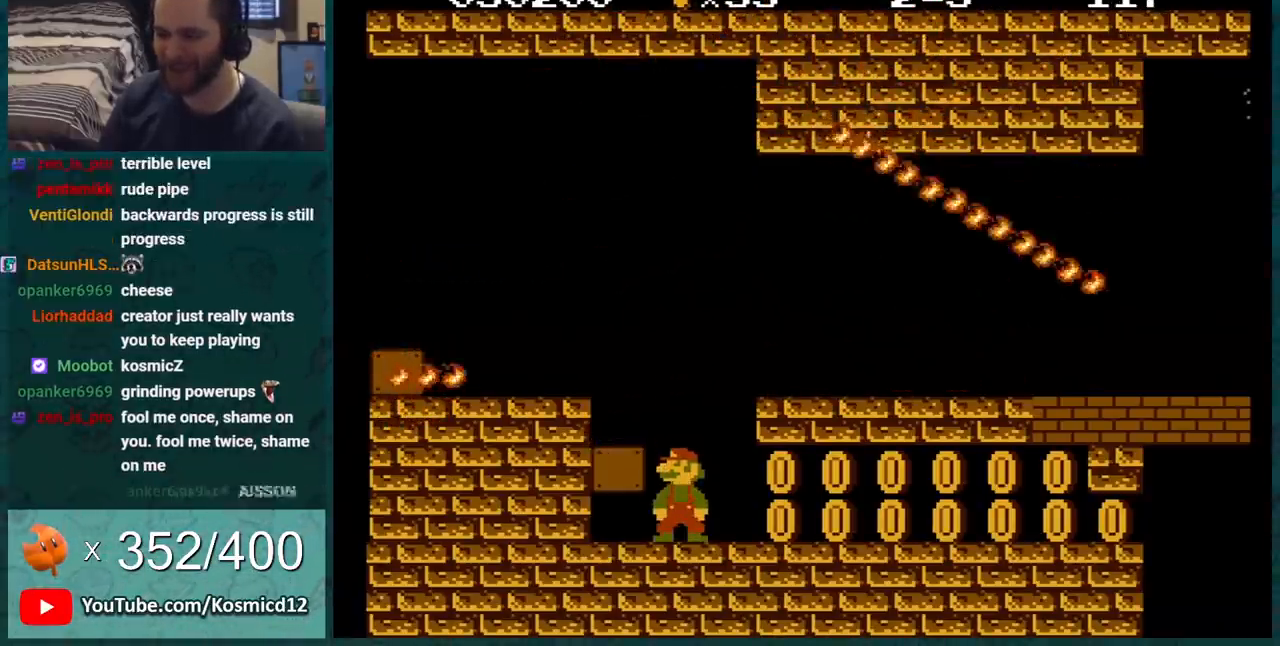
{"buttons": ["B"], "events": [[300, "DPAD_RIGHT", "down"], [467, "DPAD_RIGHT", "up"]]}
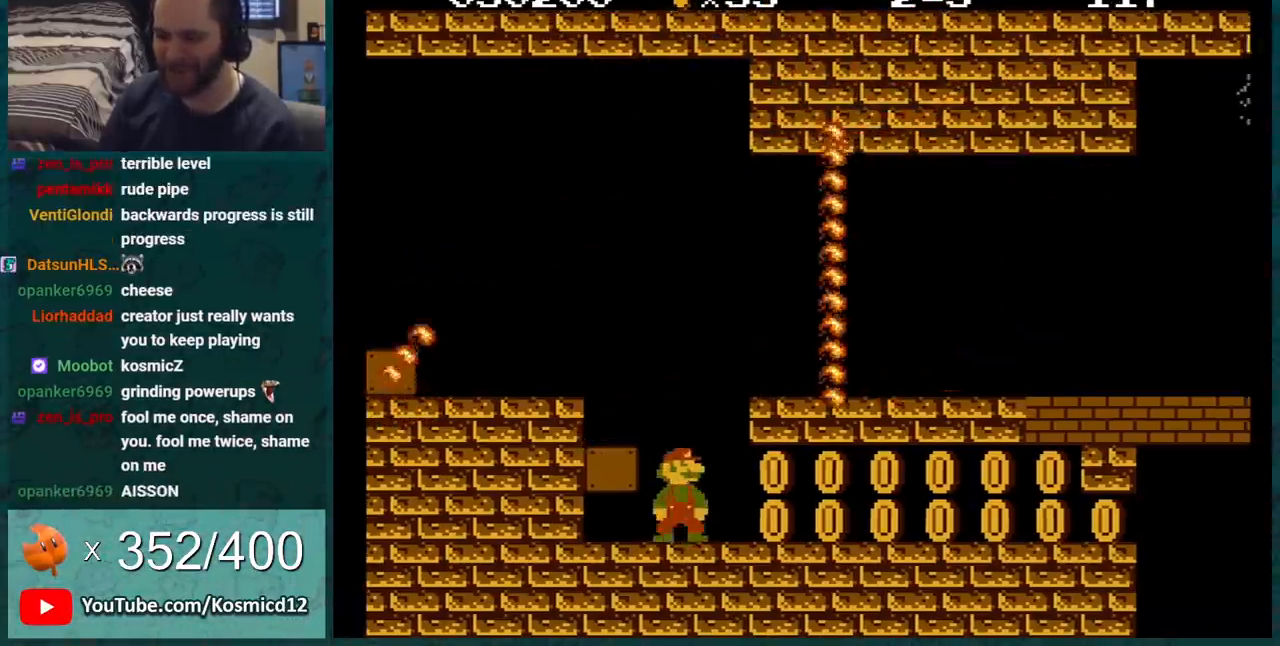
{"buttons": ["B", "DPAD_RIGHT"], "events": [[367, "DPAD_RIGHT", "down"]]}
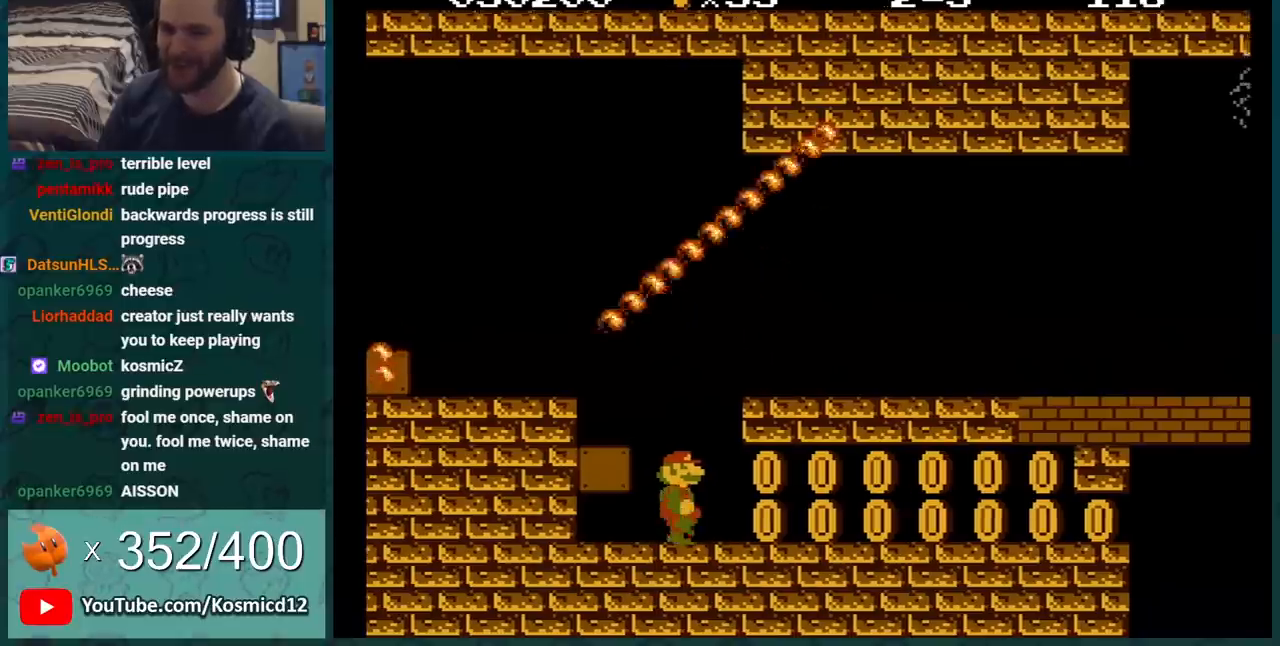
{"buttons": ["B", "DPAD_RIGHT"], "events": []}
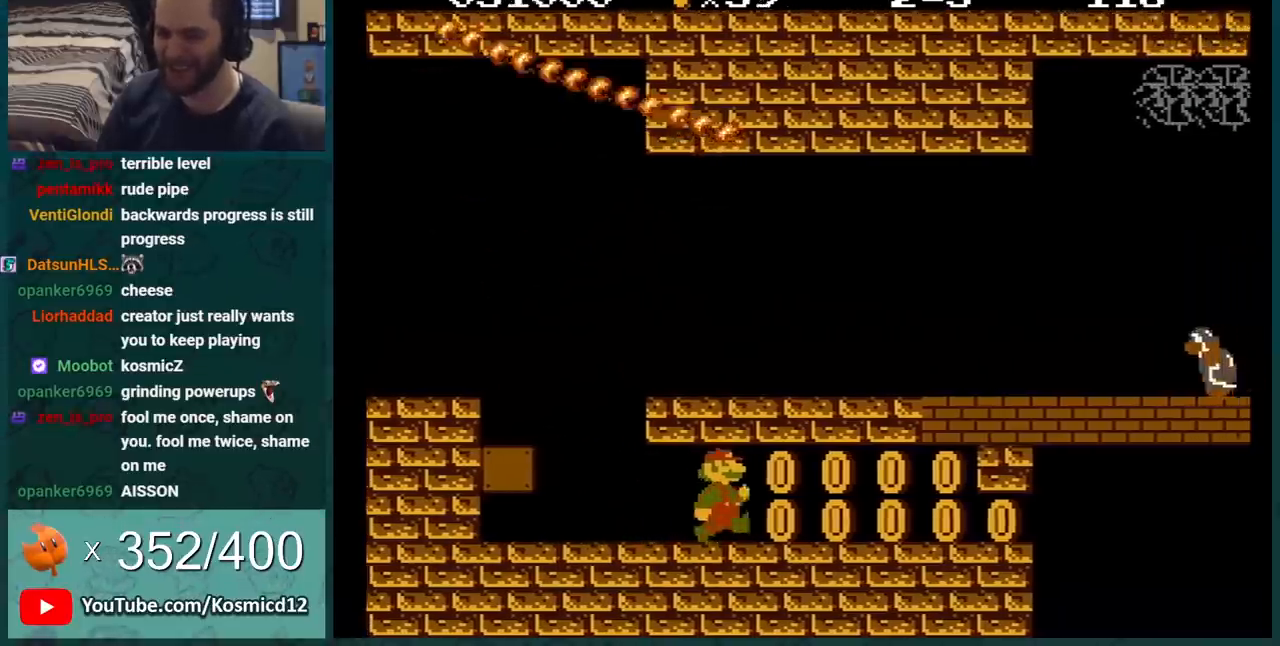
{"buttons": ["B", "DPAD_LEFT"], "events": [[250, "DPAD_RIGHT", "up"], [333, "DPAD_LEFT", "down"]]}
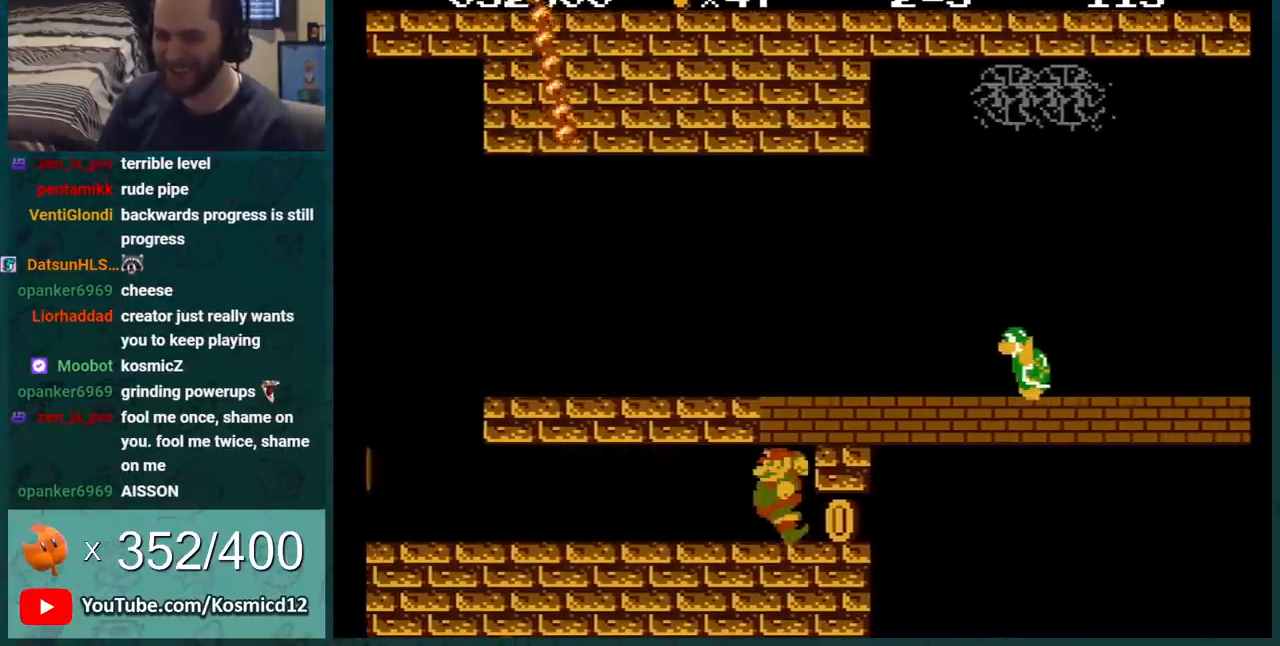
{"buttons": ["B"], "events": [[117, "DPAD_LEFT", "up"], [300, "A", "down"], [400, "A", "up"]]}
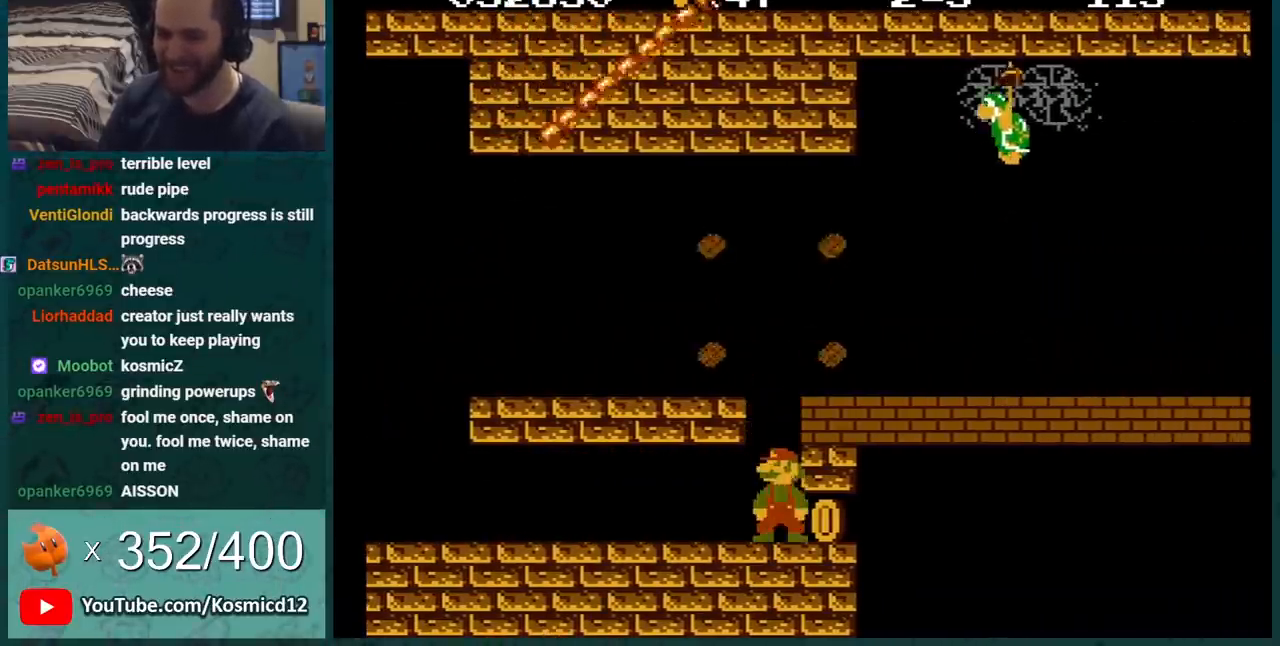
{"buttons": ["B", "DPAD_DOWN"], "events": [[201, "DPAD_DOWN", "down"]]}
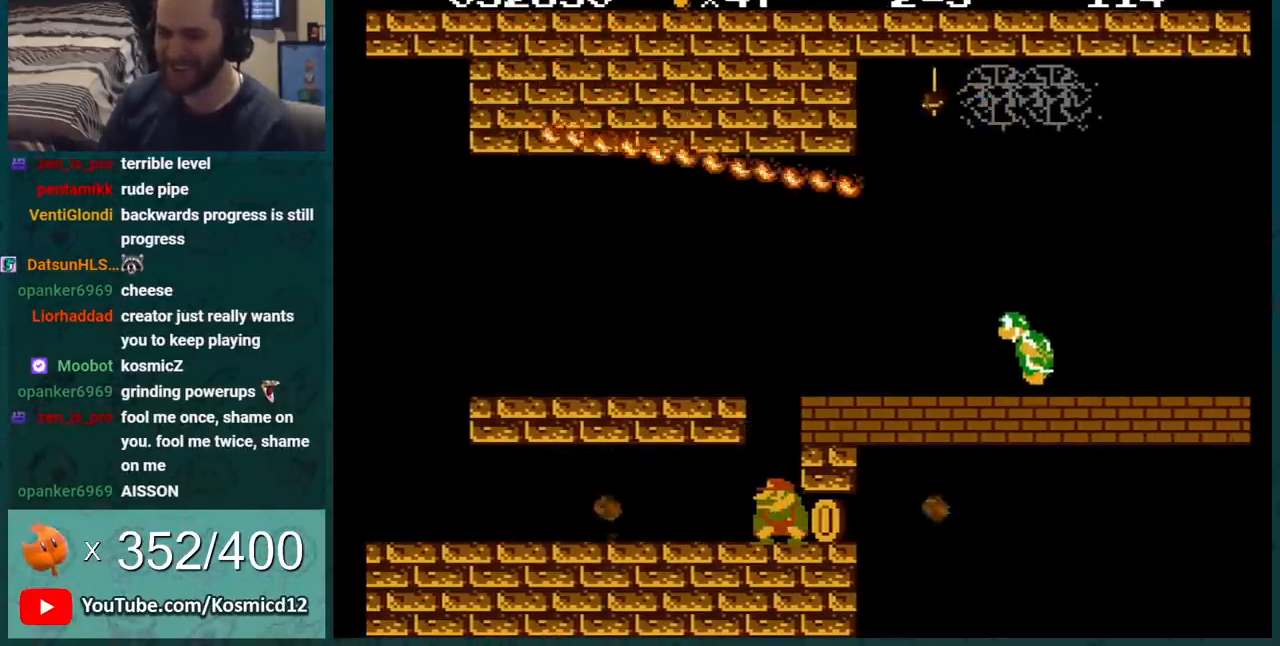
{"buttons": ["B", "DPAD_DOWN"], "events": []}
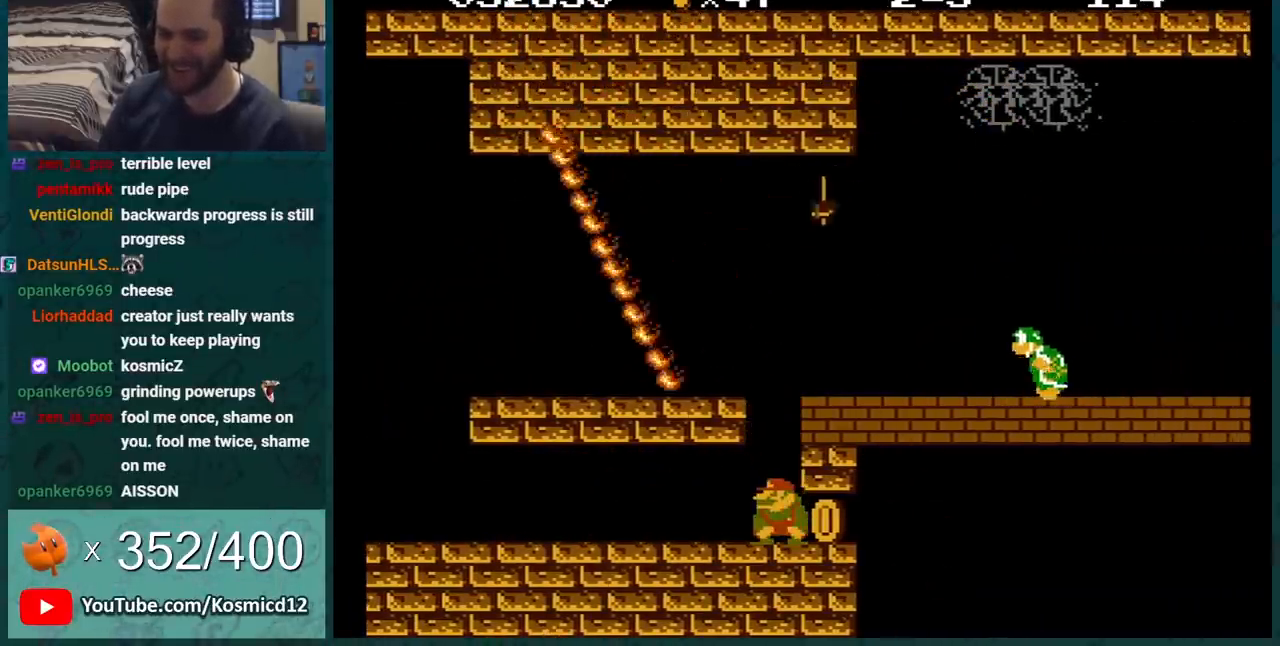
{"buttons": ["B", "DPAD_DOWN"], "events": []}
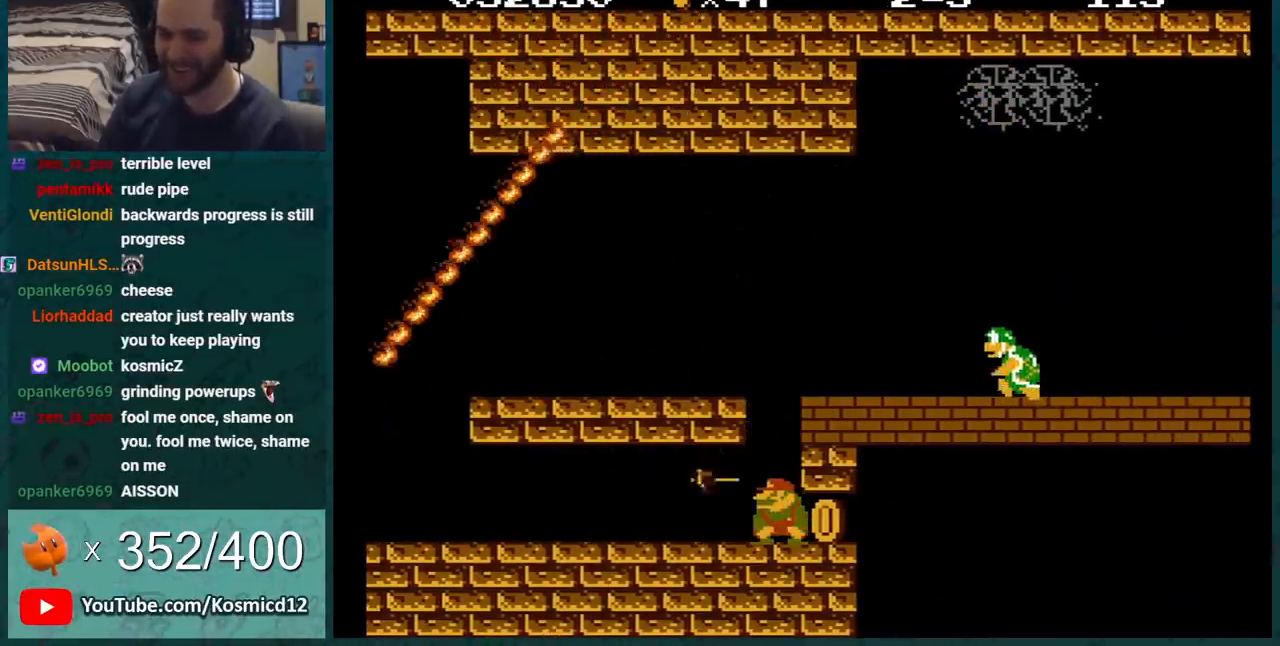
{"buttons": ["B", "DPAD_RIGHT"], "events": [[83, "A", "down"], [300, "DPAD_RIGHT", "down"], [317, "DPAD_DOWN", "up"], [384, "A", "up"]]}
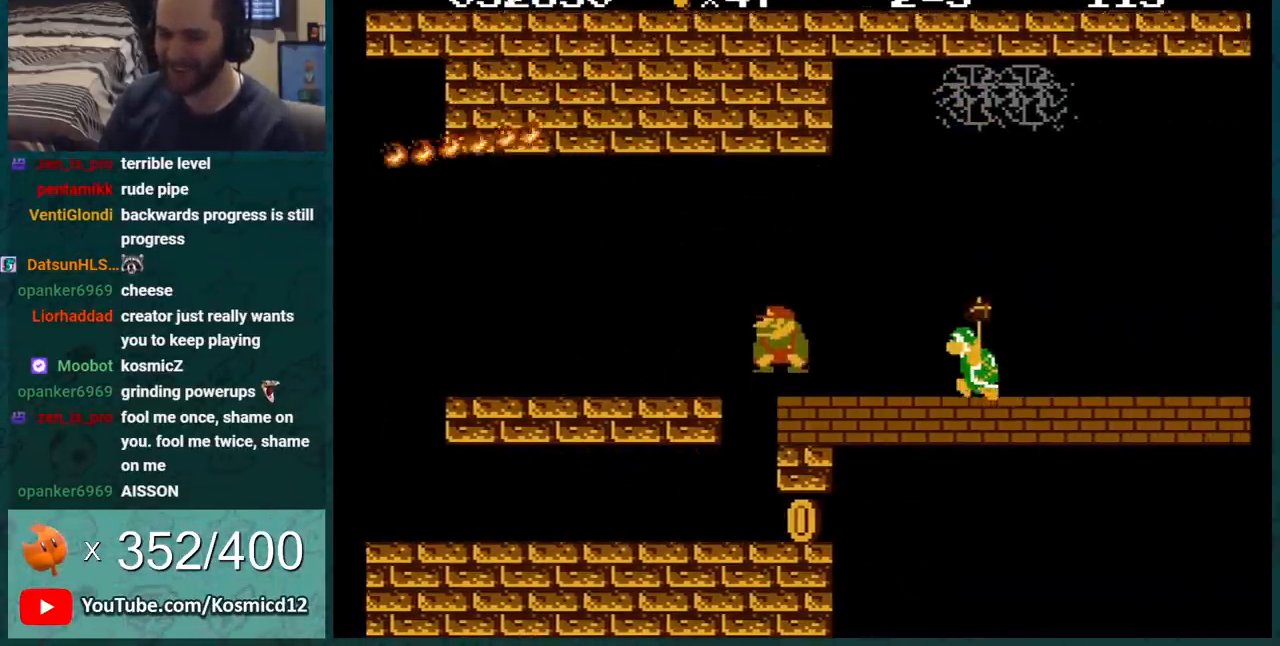
{"buttons": ["B", "DPAD_DOWN"], "events": [[16, "DPAD_RIGHT", "up"], [50, "DPAD_DOWN", "down"], [300, "DPAD_DOWN", "up"], [333, "DPAD_RIGHT", "down"], [483, "DPAD_DOWN", "down"], [483, "DPAD_RIGHT", "up"]]}
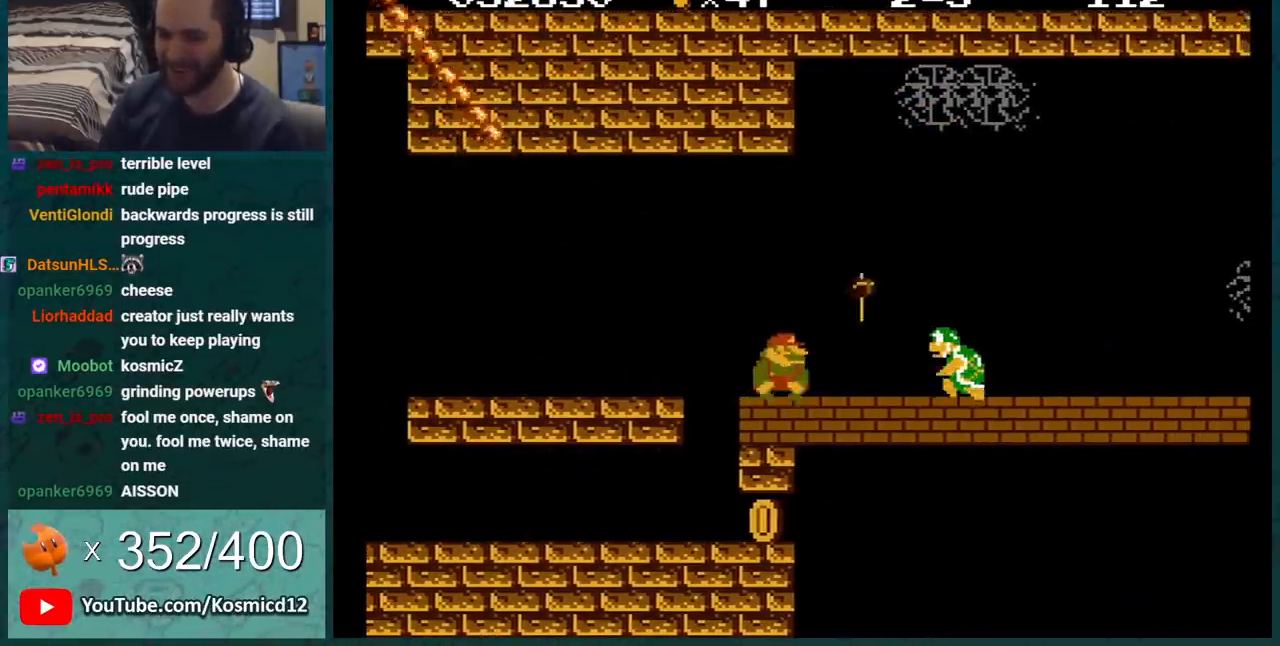
{"buttons": ["B", "DPAD_RIGHT"], "events": [[117, "A", "down"], [117, "DPAD_LEFT", "down"], [150, "DPAD_DOWN", "up"], [334, "DPAD_LEFT", "up"], [367, "DPAD_RIGHT", "down"], [401, "A", "up"]]}
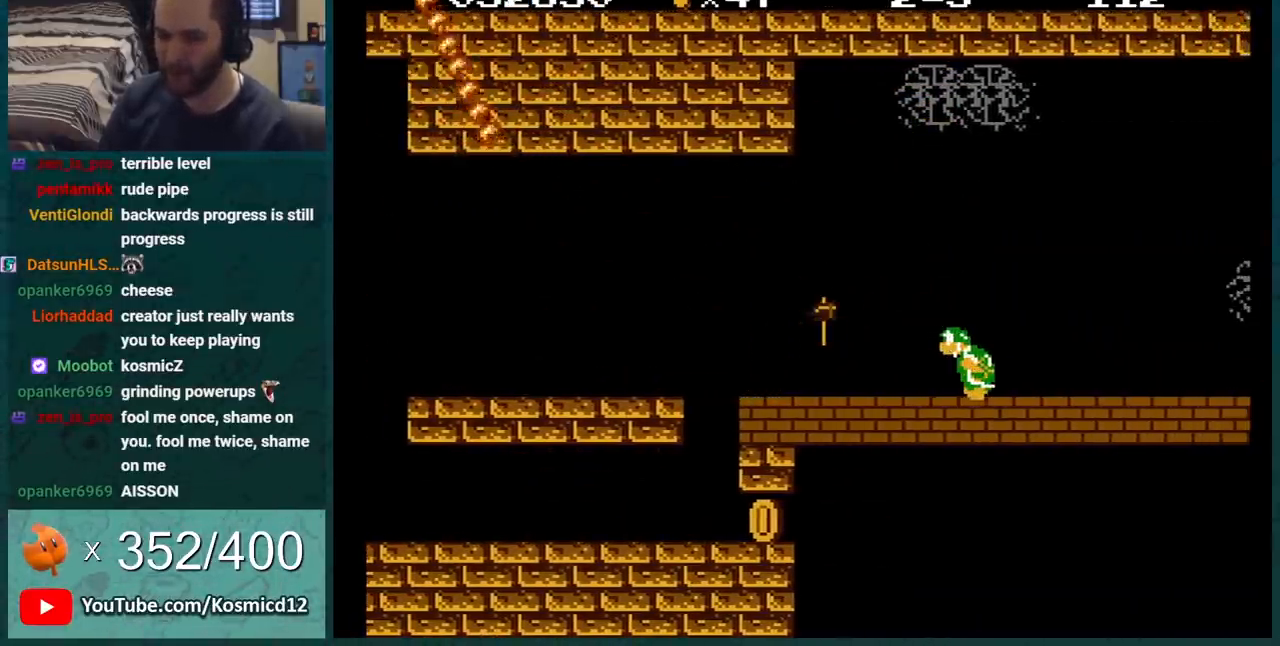
{"buttons": ["B", "DPAD_RIGHT"], "events": []}
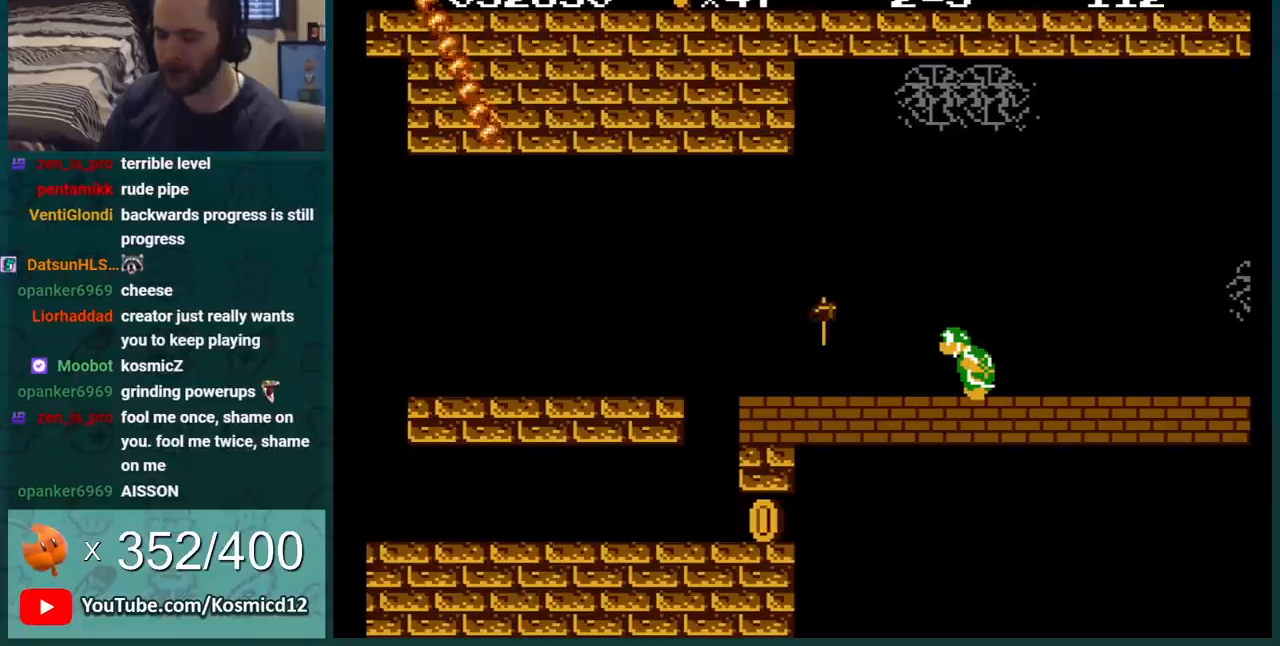
{"buttons": ["B", "DPAD_RIGHT"], "events": []}
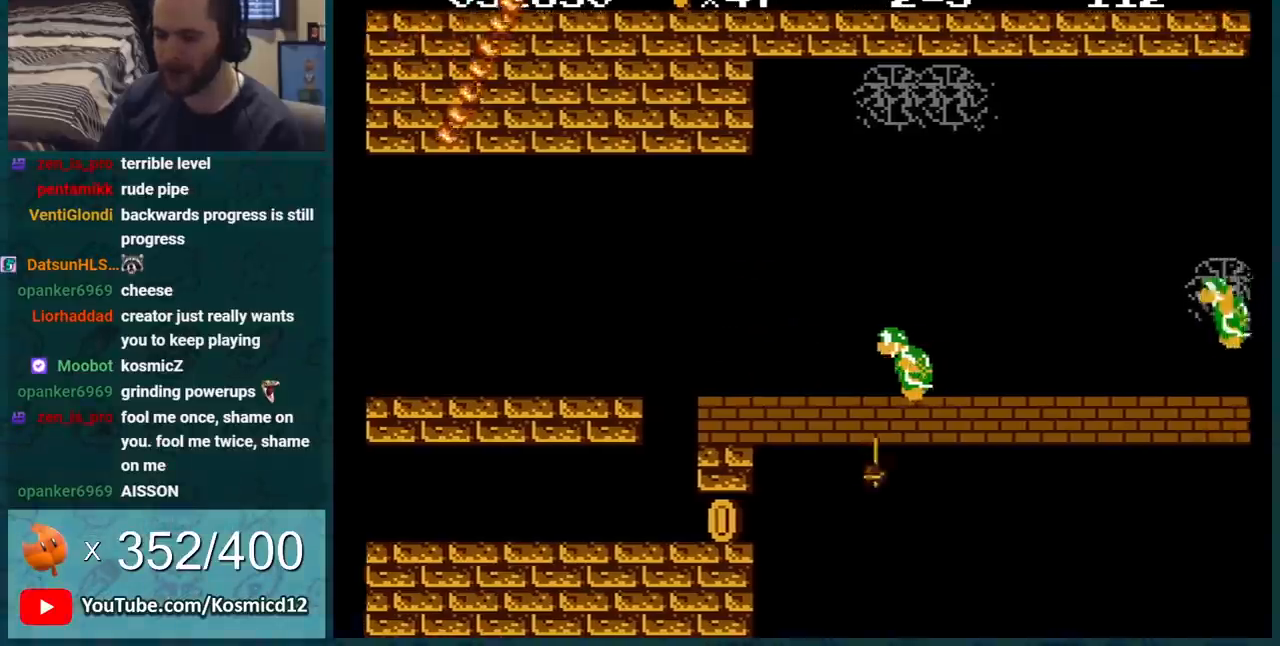
{"buttons": ["A", "B", "DPAD_RIGHT"], "events": [[67, "DPAD_RIGHT", "up"], [83, "DPAD_LEFT", "down"], [117, "A", "down"], [217, "DPAD_LEFT", "up"], [400, "DPAD_RIGHT", "down"]]}
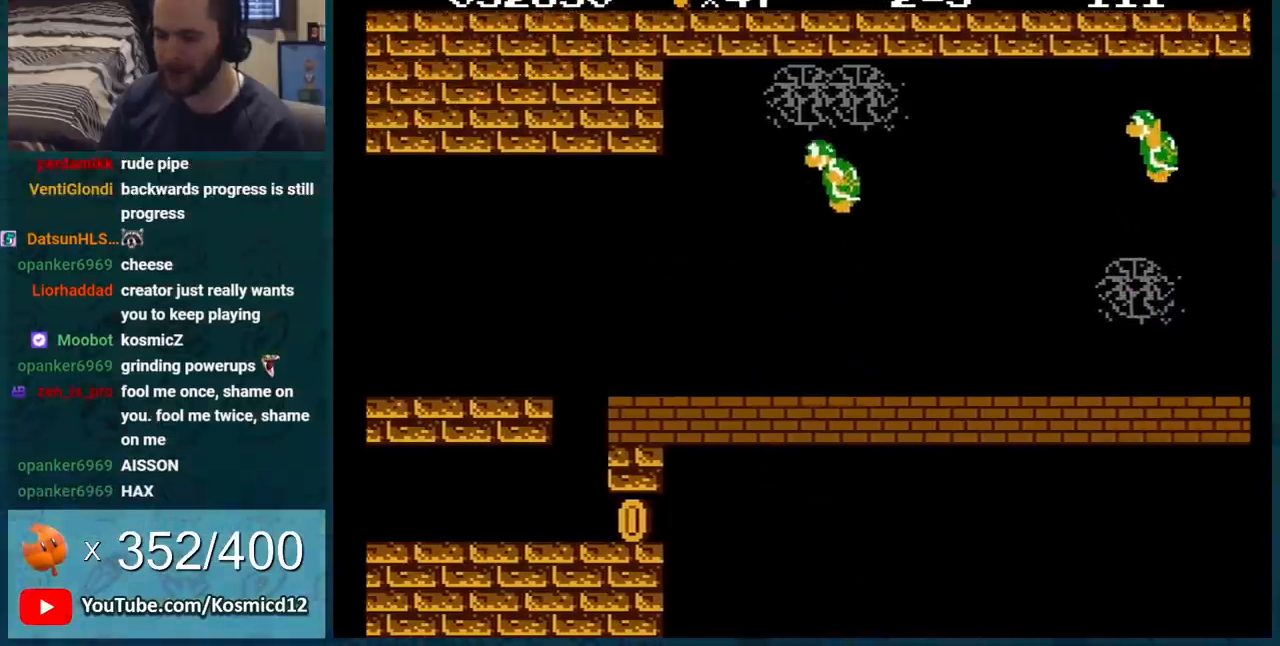
{"buttons": ["B"], "events": [[17, "A", "up"], [17, "DPAD_RIGHT", "up"], [117, "DPAD_LEFT", "down"], [334, "DPAD_LEFT", "up"]]}
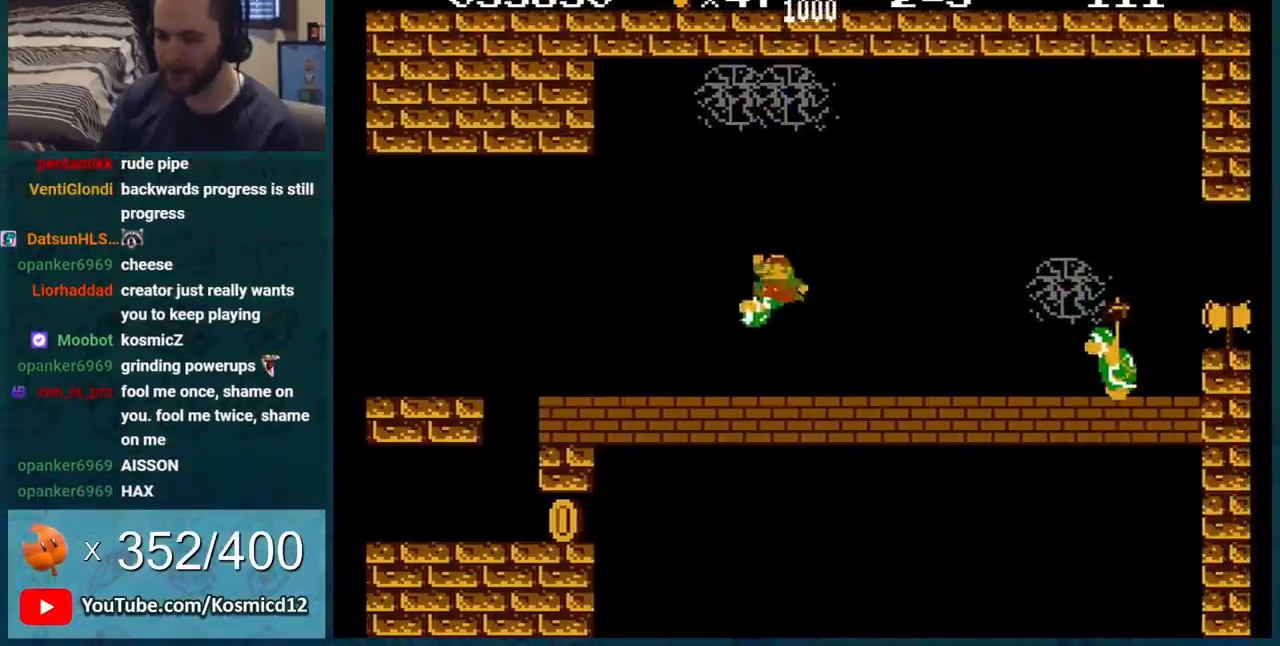
{"buttons": ["B"], "events": []}
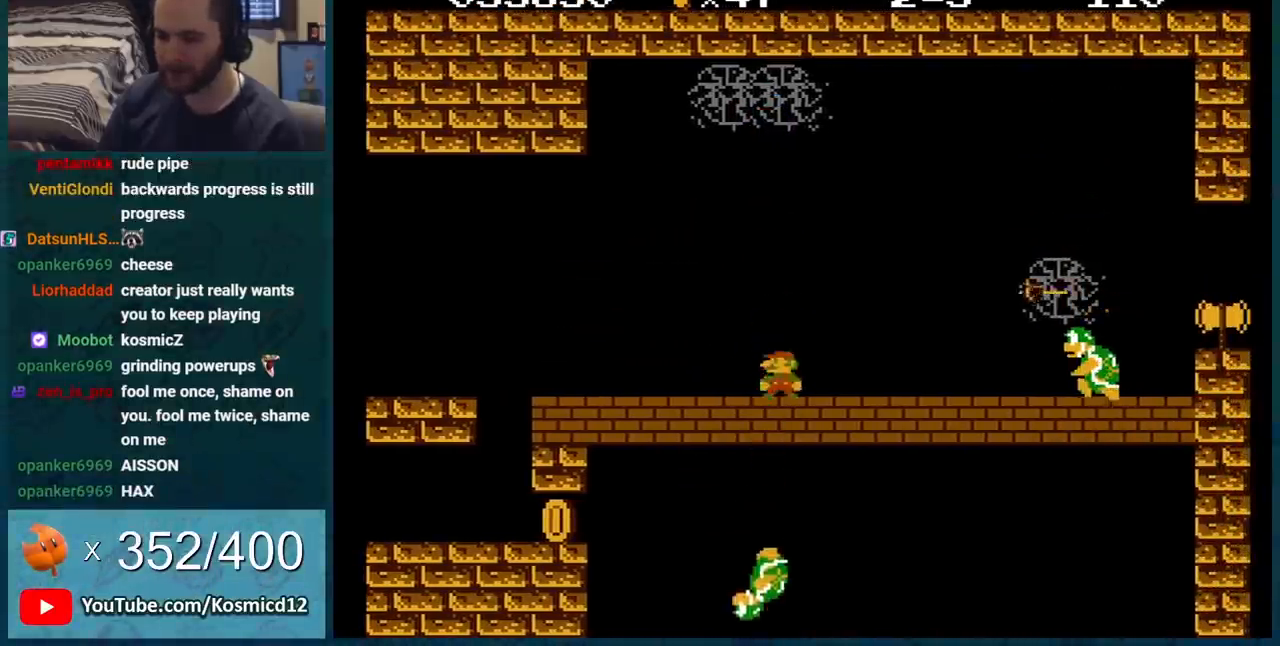
{"buttons": ["B"], "events": [[117, "DPAD_RIGHT", "down"], [234, "DPAD_RIGHT", "up"]]}
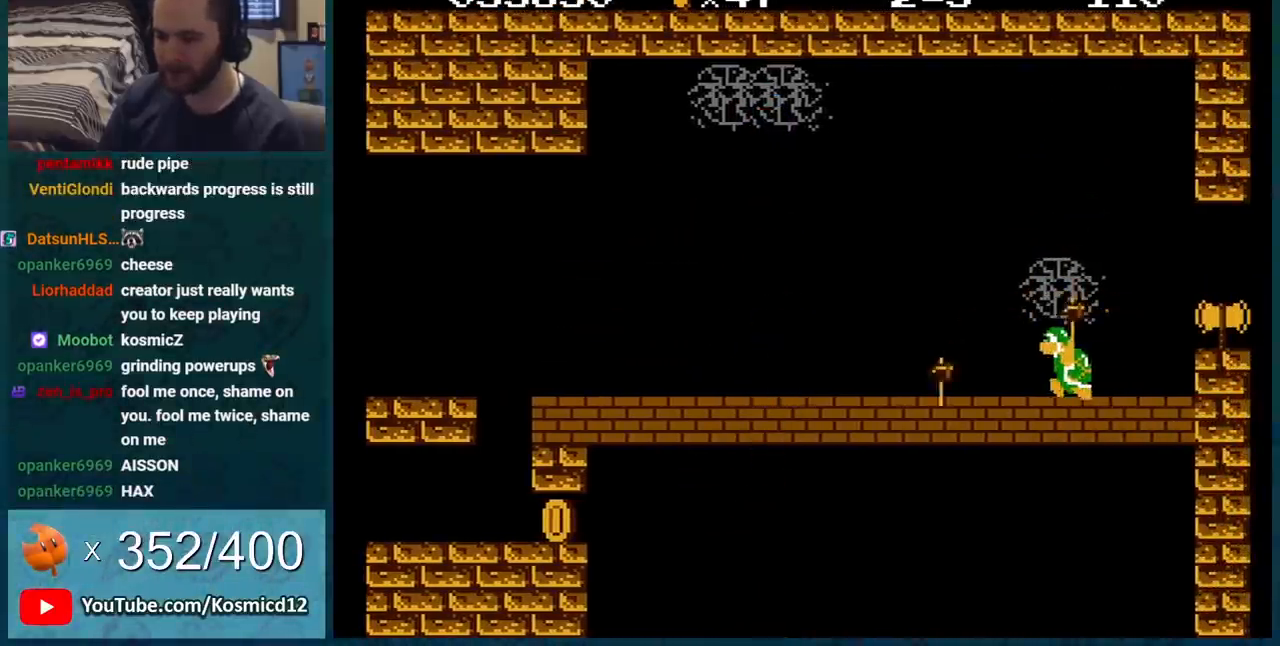
{"buttons": ["B", "DPAD_LEFT"], "events": [[333, "DPAD_LEFT", "down"]]}
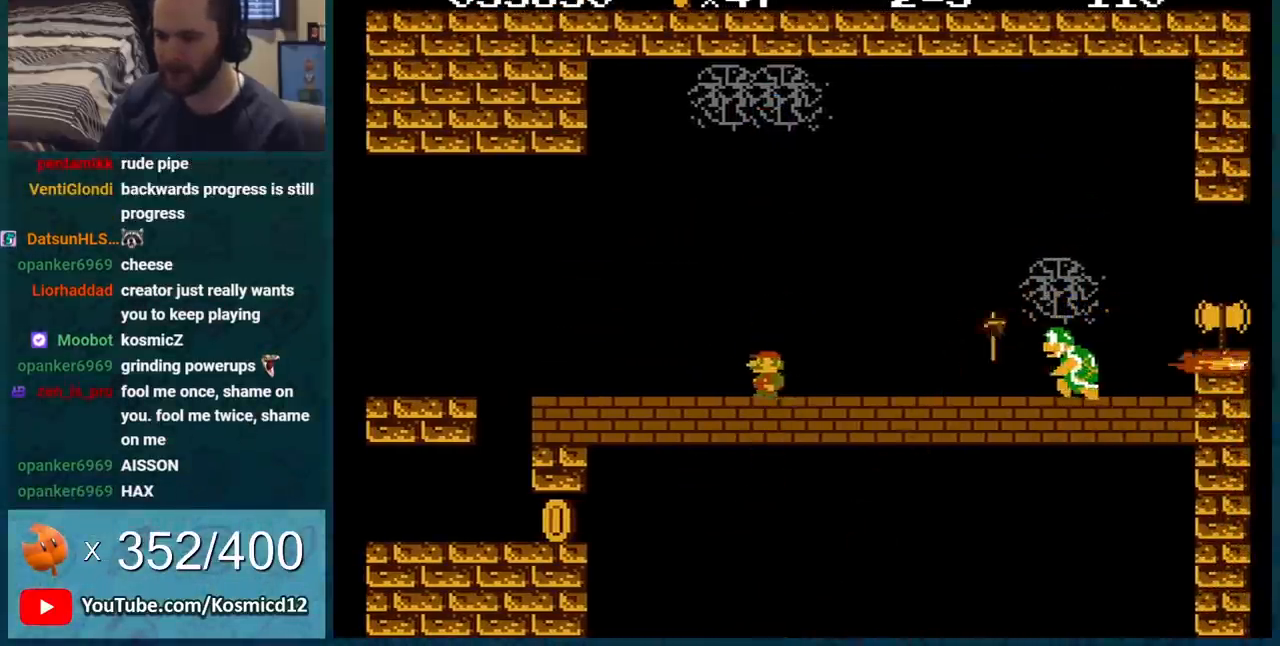
{"buttons": ["B", "DPAD_LEFT"], "events": [[17, "DPAD_LEFT", "up"], [384, "DPAD_LEFT", "down"]]}
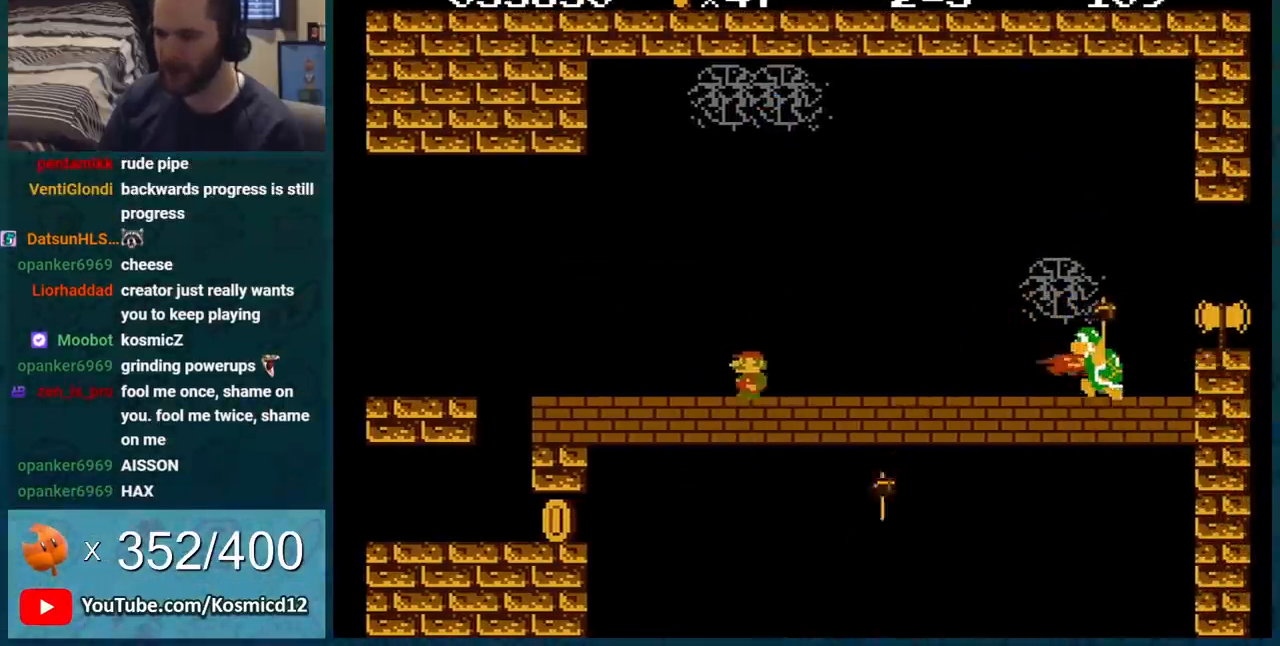
{"buttons": ["B", "DPAD_LEFT"], "events": [[167, "DPAD_LEFT", "up"], [450, "DPAD_LEFT", "down"]]}
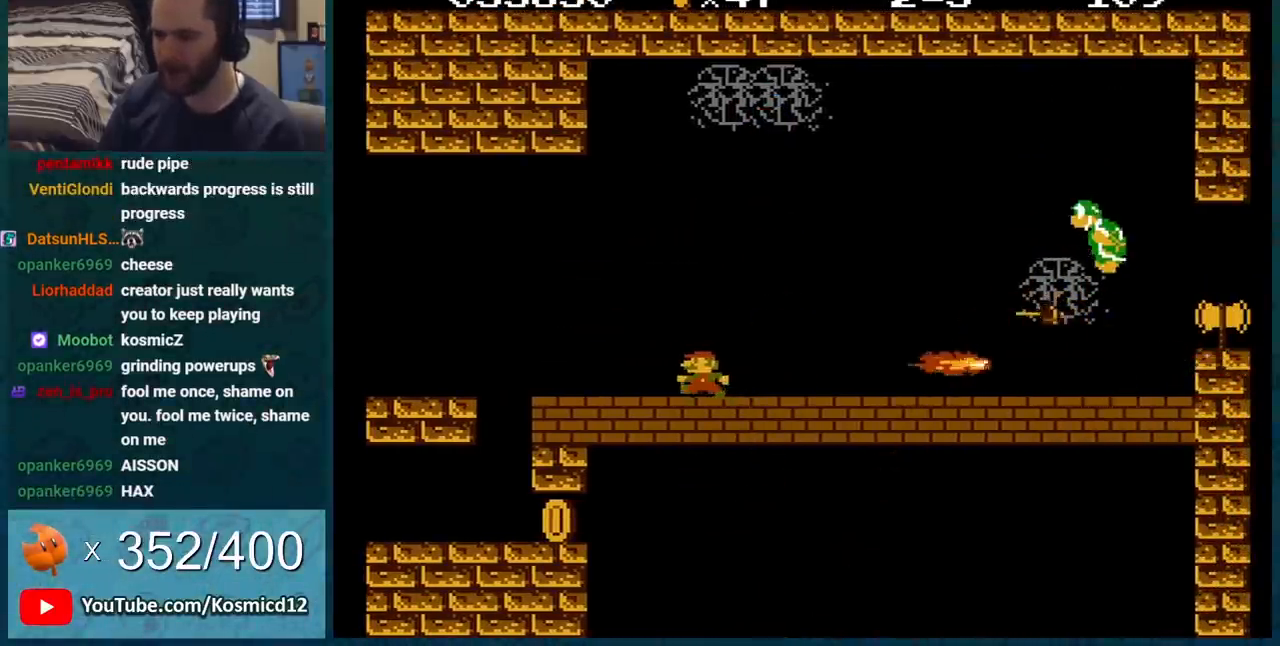
{"buttons": ["B"], "events": [[67, "DPAD_LEFT", "up"]]}
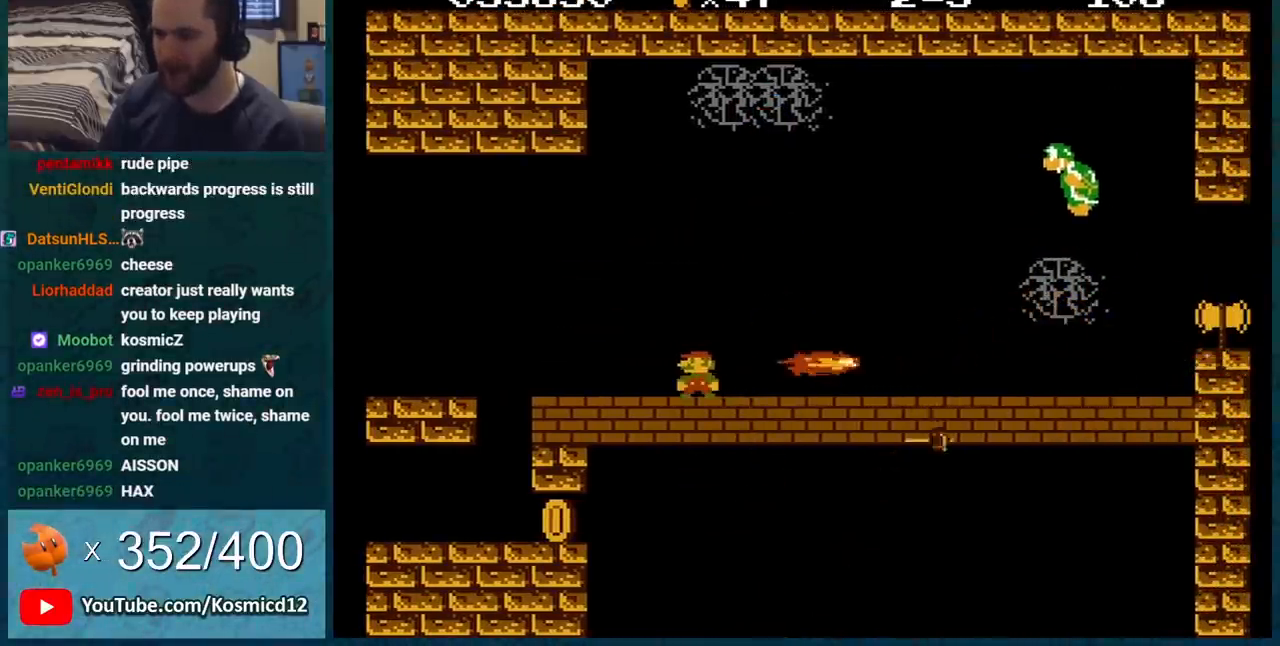
{"buttons": ["A", "B"], "events": [[17, "A", "down"], [67, "DPAD_RIGHT", "down"], [317, "DPAD_RIGHT", "up"]]}
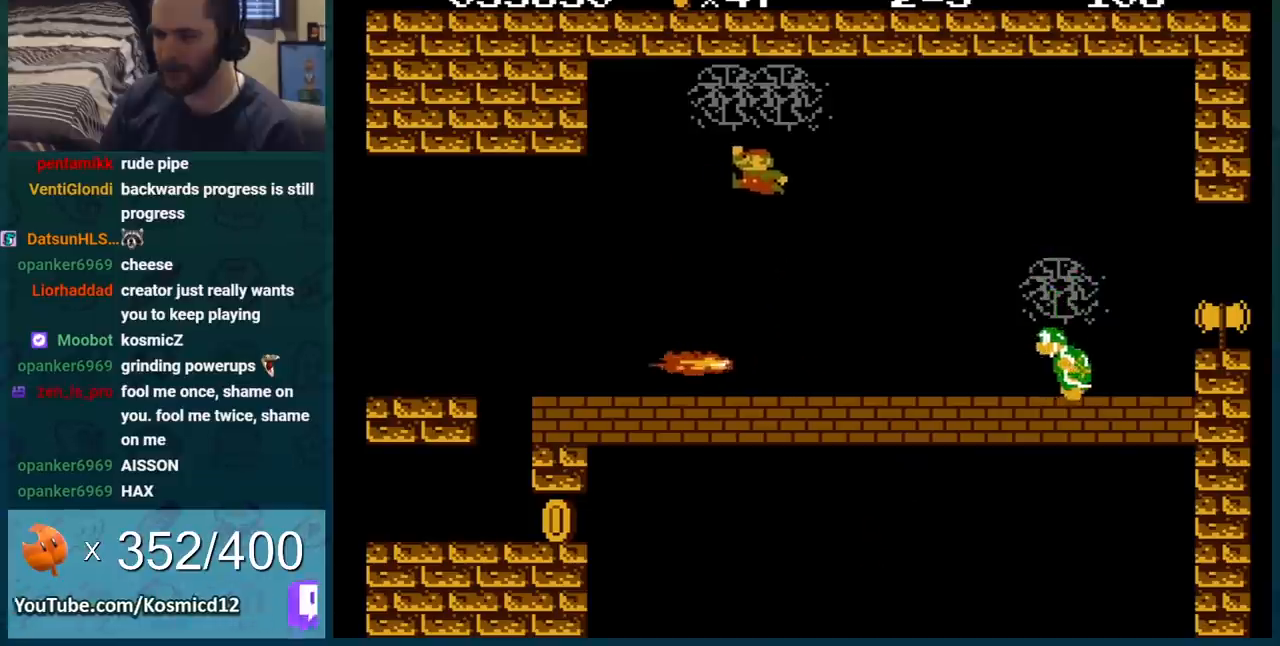
{"buttons": ["B", "DPAD_LEFT"], "events": [[84, "A", "up"], [117, "DPAD_LEFT", "down"]]}
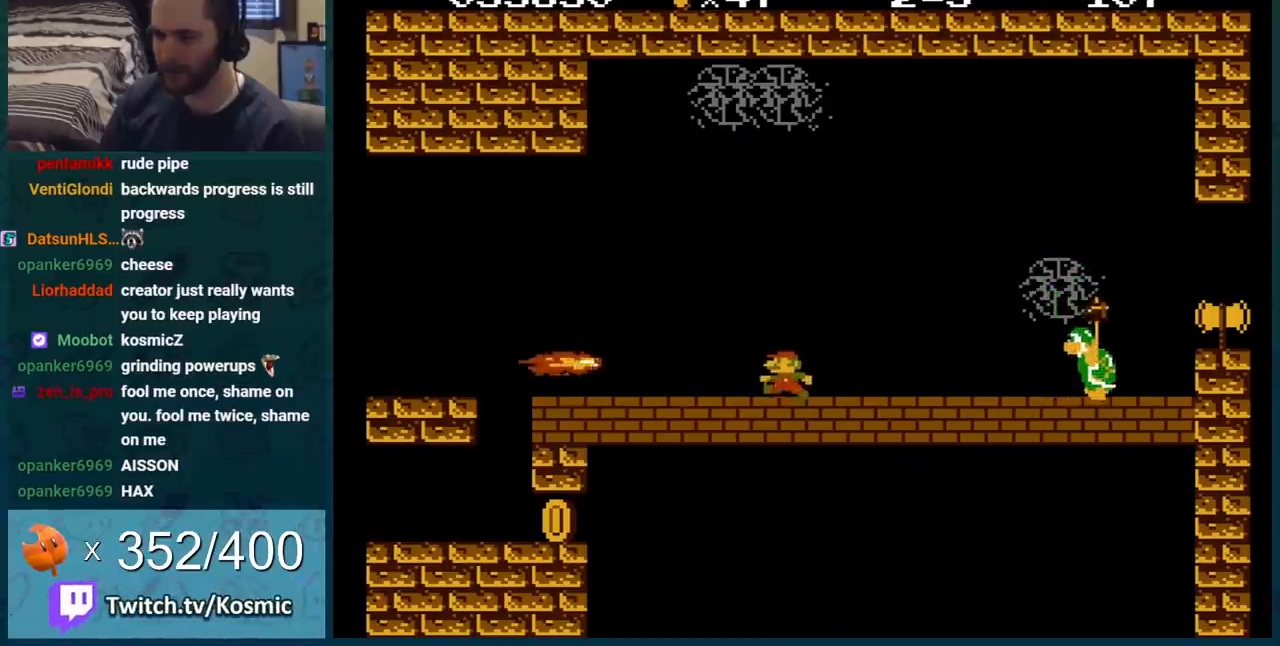
{"buttons": ["B", "DPAD_LEFT"], "events": [[100, "DPAD_LEFT", "up"], [417, "DPAD_LEFT", "down"]]}
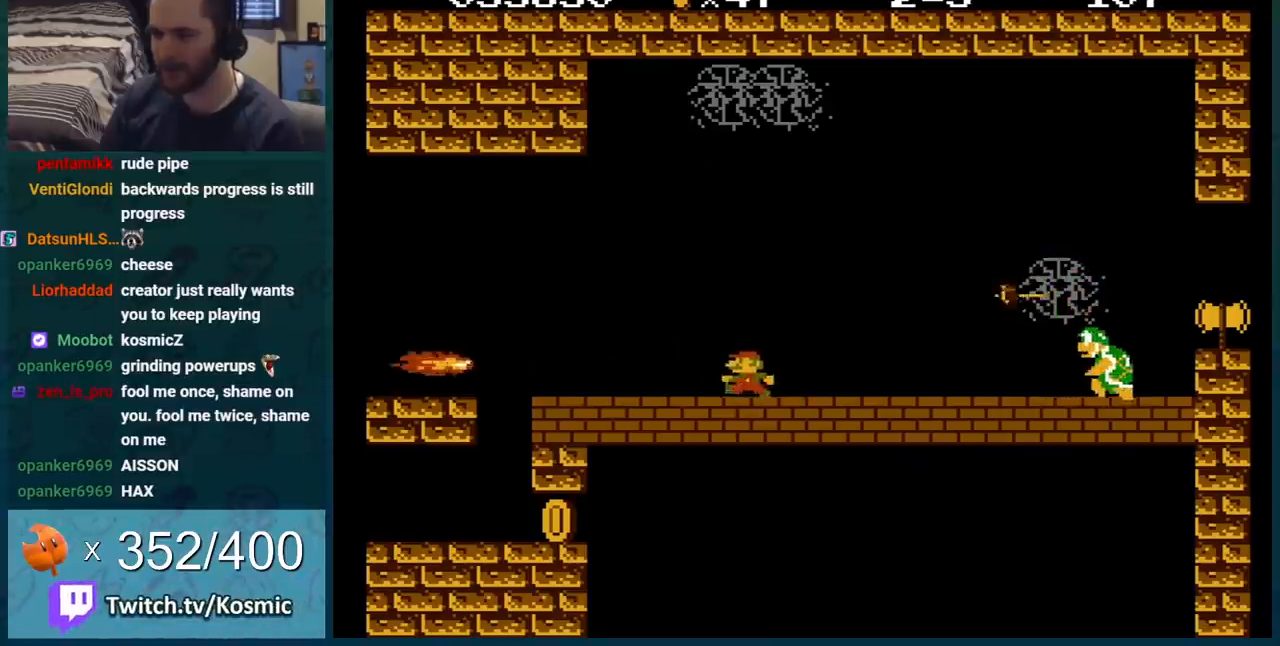
{"buttons": ["B", "DPAD_RIGHT"], "events": [[17, "DPAD_LEFT", "up"], [167, "A", "down"], [234, "DPAD_RIGHT", "down"], [267, "A", "up"]]}
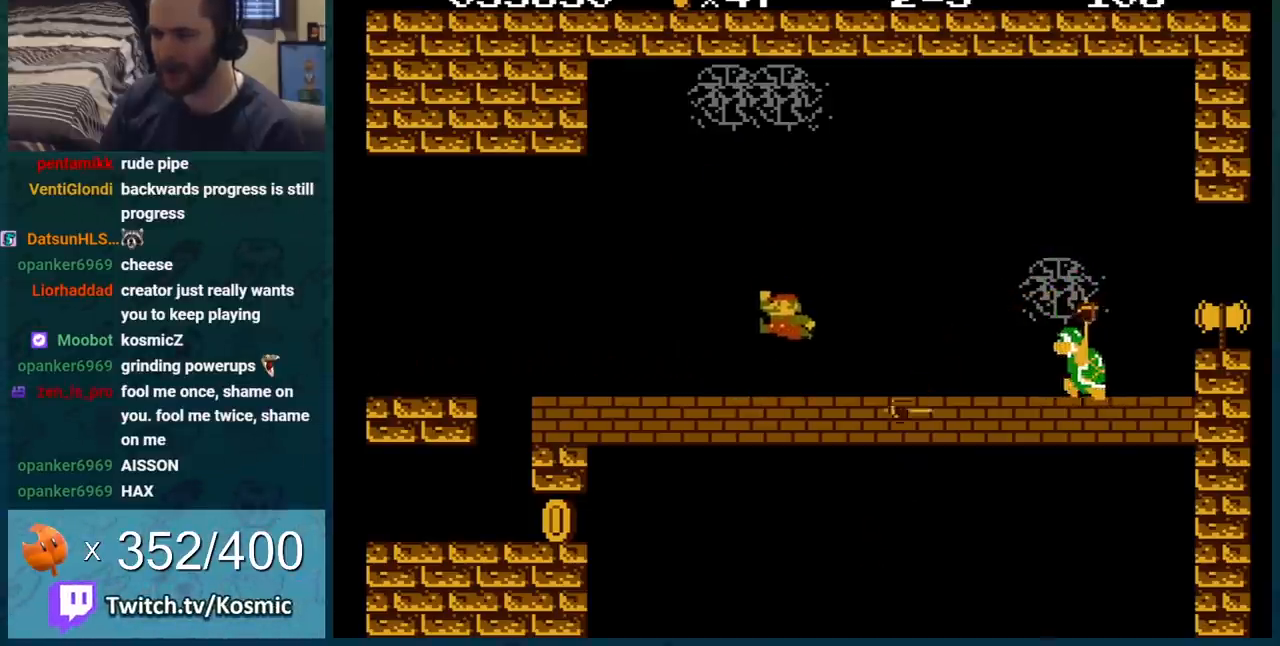
{"buttons": ["A", "B", "DPAD_RIGHT"], "events": [[133, "A", "down"]]}
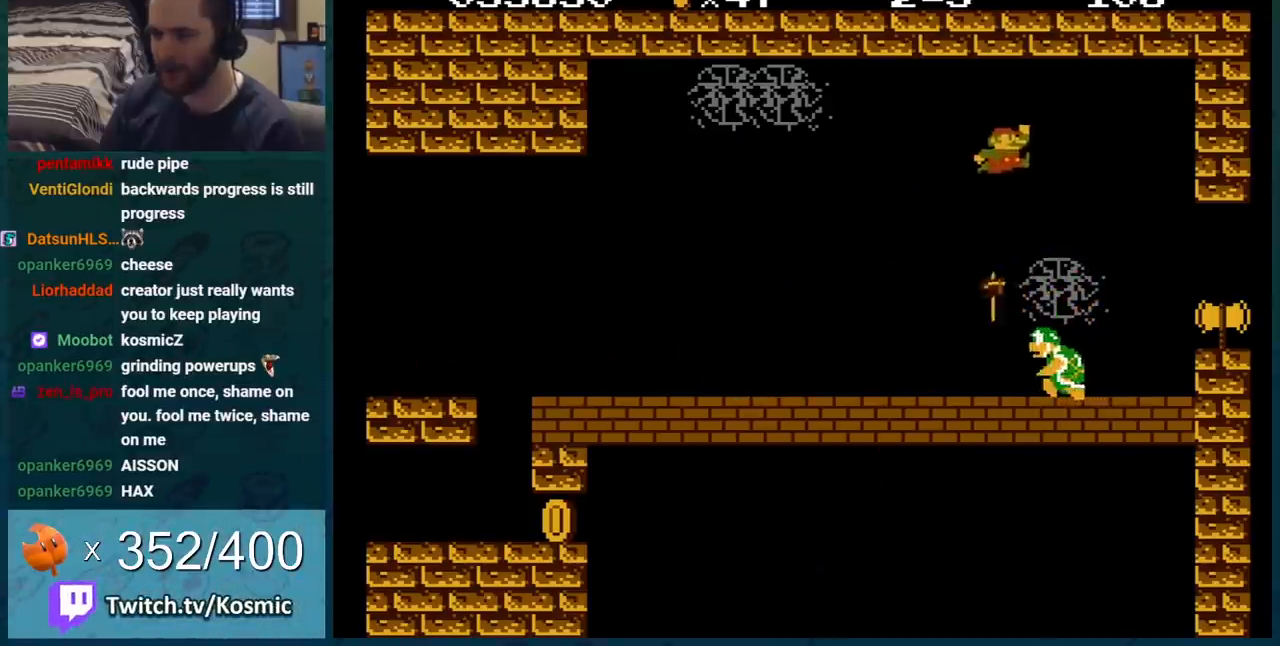
{"buttons": [], "events": [[100, "A", "up"], [317, "DPAD_RIGHT", "up"], [501, "B", "up"]]}